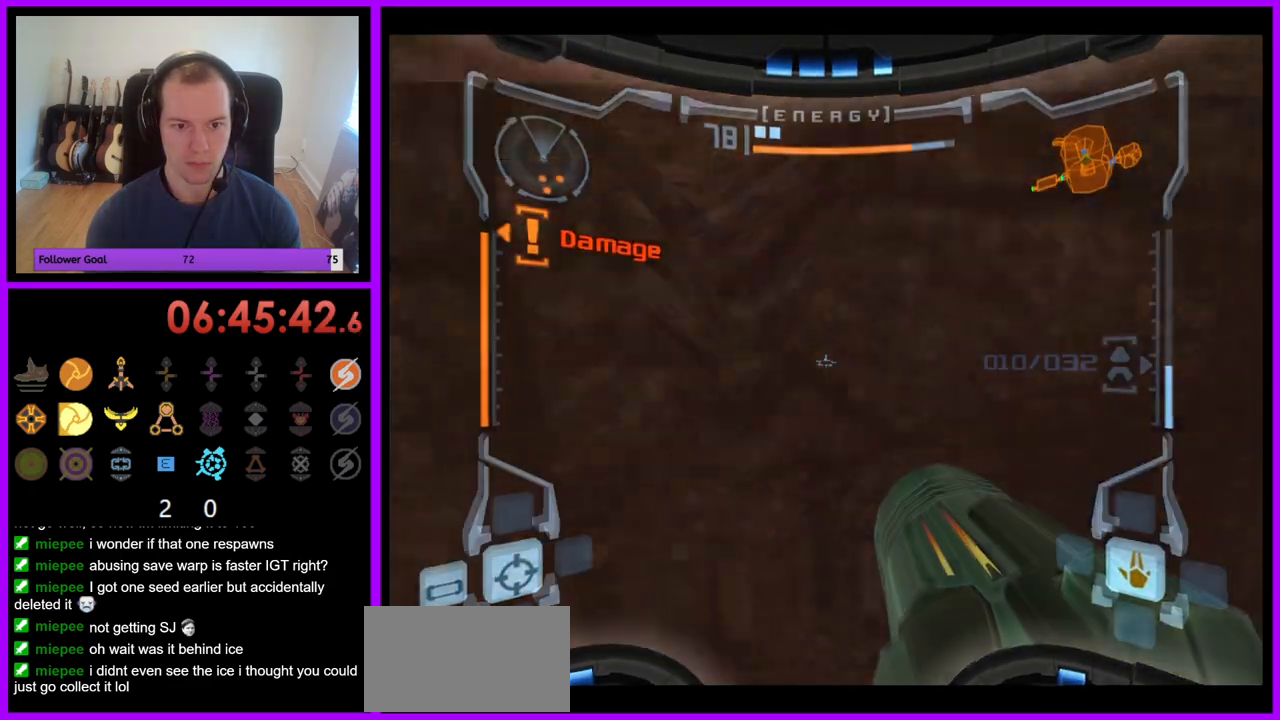
Gameplay with a controller (Nintendo layout); each line is a JSON object with the inputs held at the frame after it (dt_ms = milliseconds from this image to that frame). "events" lists button and stick changes between this image and that frame as [ms after this image, input, new state], when the widget could be followed in between. Not read: L3 R3.
{"dt_ms": 500, "buttons": ["B", "L1"], "left_stick": "up", "right_stick": "center", "events": [[17, "B", "up"], [117, "B", "down"], [200, "B", "up"], [200, "left_stick", "up"], [283, "B", "down"], [367, "B", "up"], [400, "L1", "up"], [450, "B", "down"], [450, "L1", "down"]]}
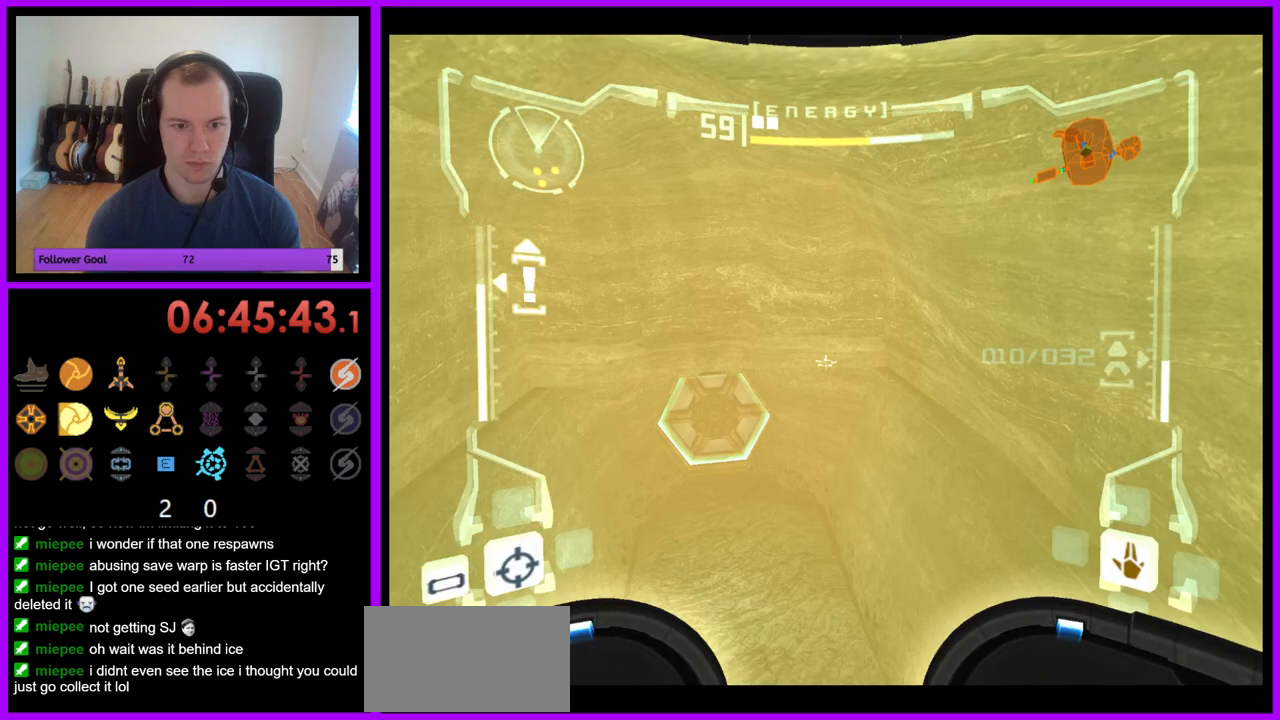
{"dt_ms": 500, "buttons": [], "left_stick": "up-left", "right_stick": "center", "events": [[17, "B", "up"], [17, "X", "down"], [33, "X", "up"], [217, "B", "down"], [300, "B", "up"], [300, "left_stick", "up-left"], [450, "L1", "up"]]}
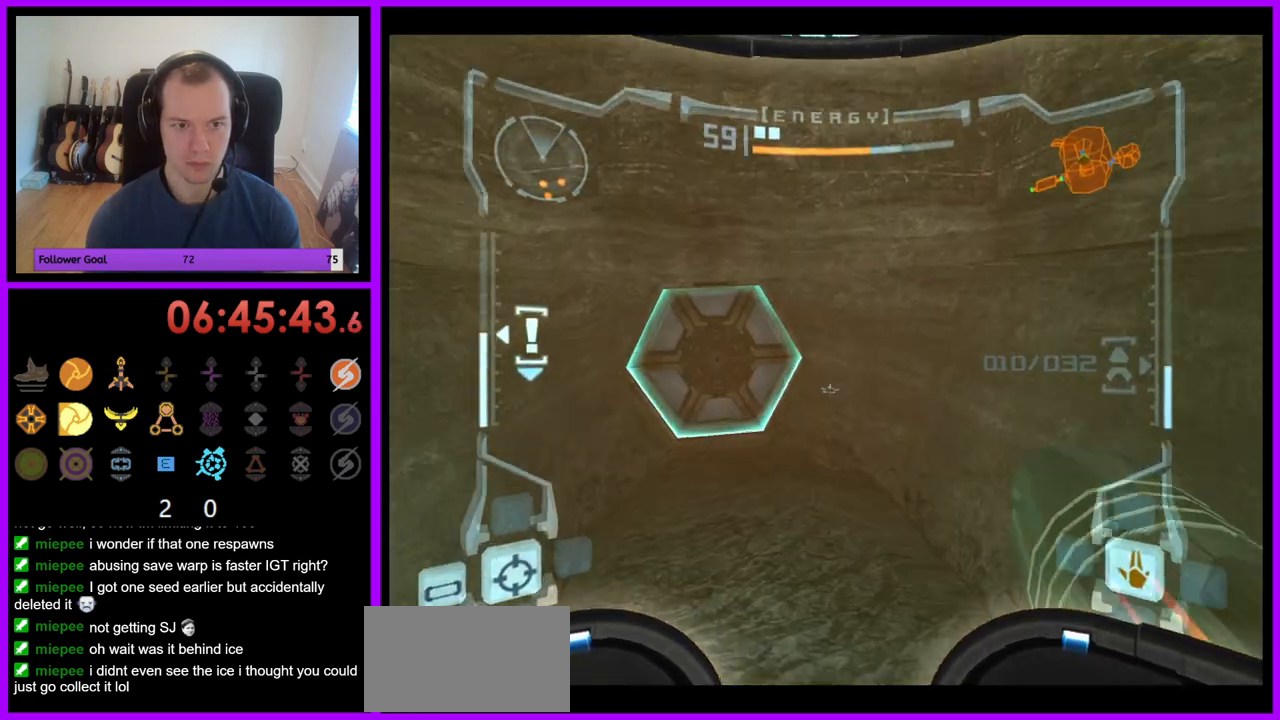
{"dt_ms": 500, "buttons": ["A"], "left_stick": "up", "right_stick": "center", "events": [[167, "left_stick", "up"], [283, "A", "down"], [350, "A", "up"], [467, "A", "down"]]}
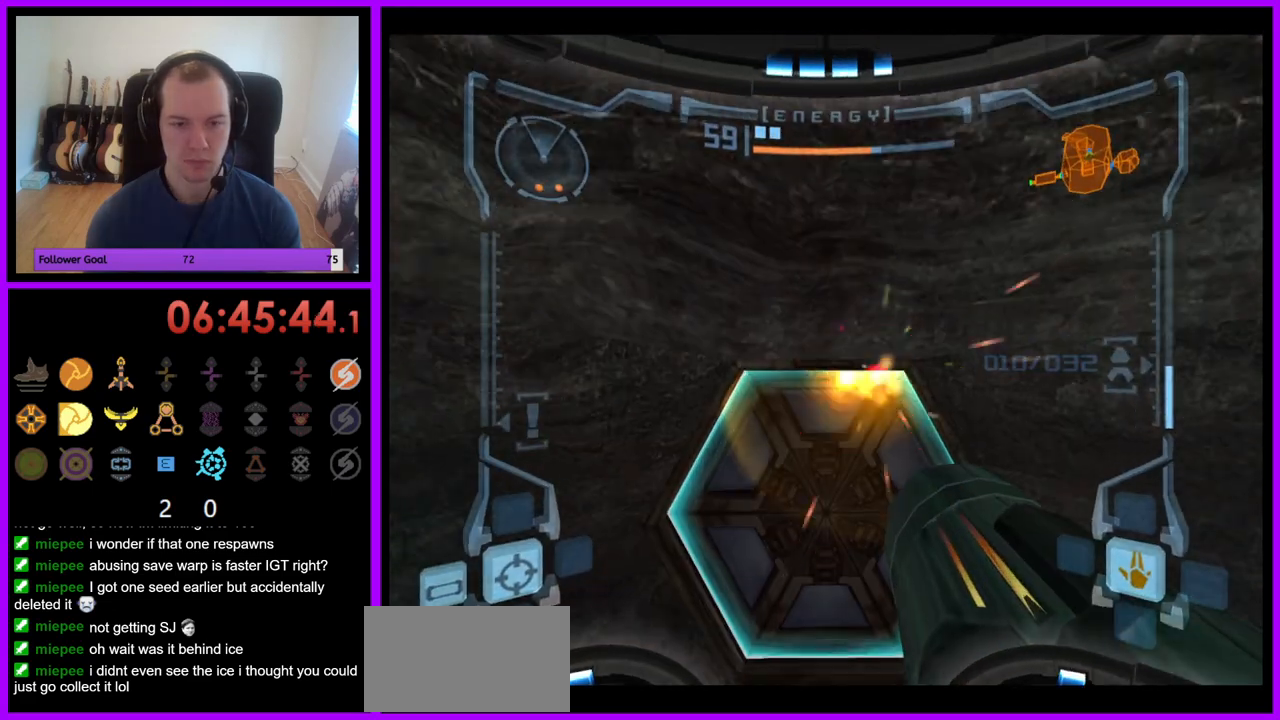
{"dt_ms": 500, "buttons": [], "left_stick": "center", "right_stick": "center", "events": [[17, "A", "up"], [383, "left_stick", "center"]]}
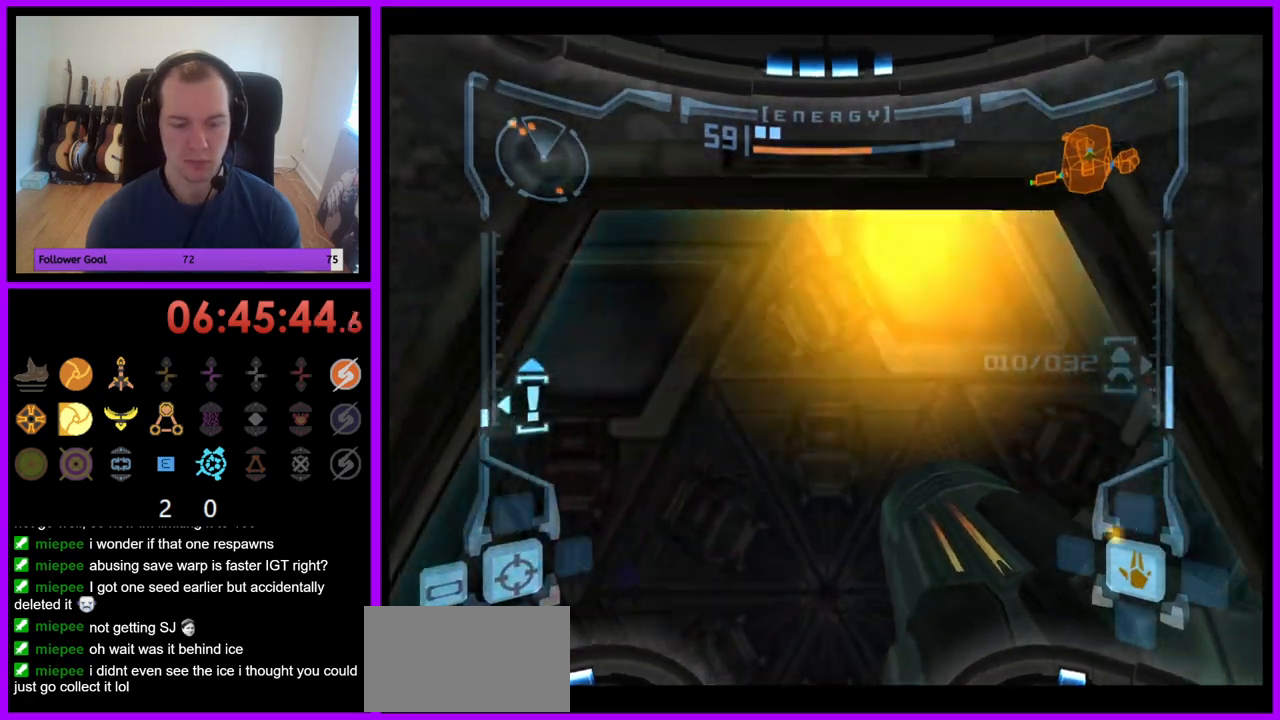
{"dt_ms": 500, "buttons": ["L1"], "left_stick": "up", "right_stick": "center", "events": [[33, "A", "down"], [133, "A", "up"], [283, "left_stick", "up"], [417, "L1", "down"]]}
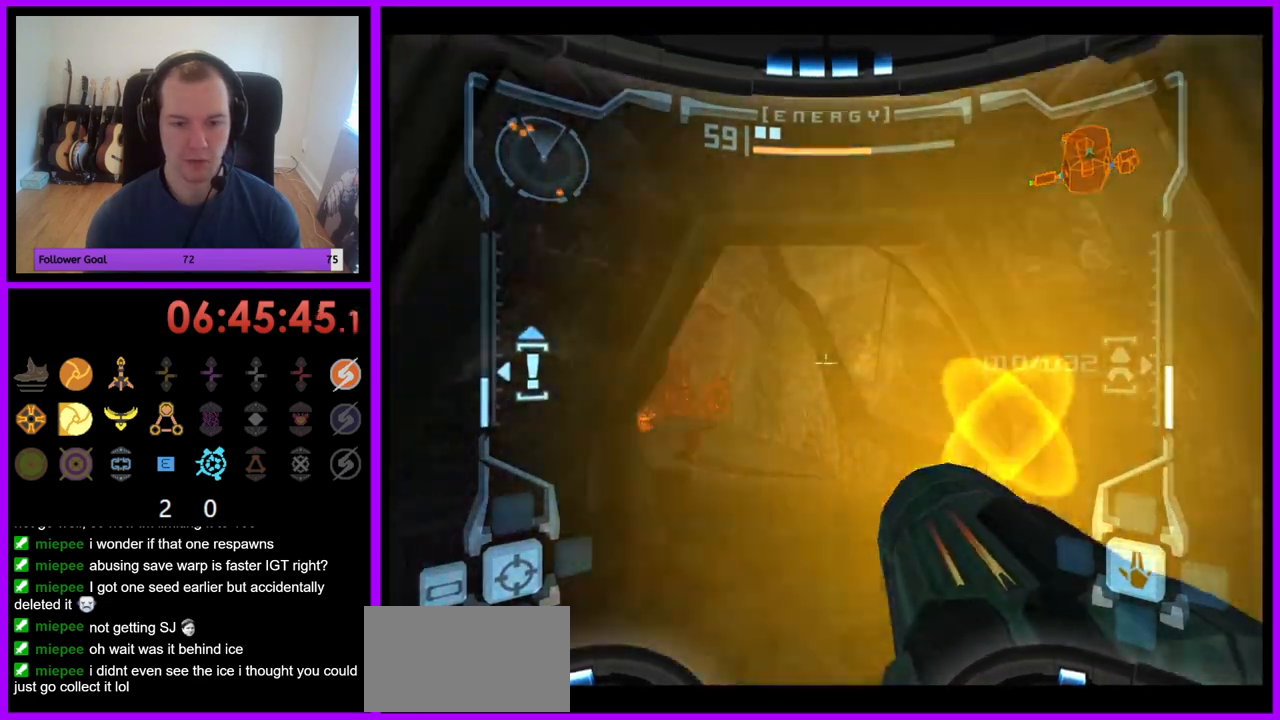
{"dt_ms": 500, "buttons": [], "left_stick": "up-left", "right_stick": "center", "events": [[400, "L1", "up"], [433, "left_stick", "up-left"]]}
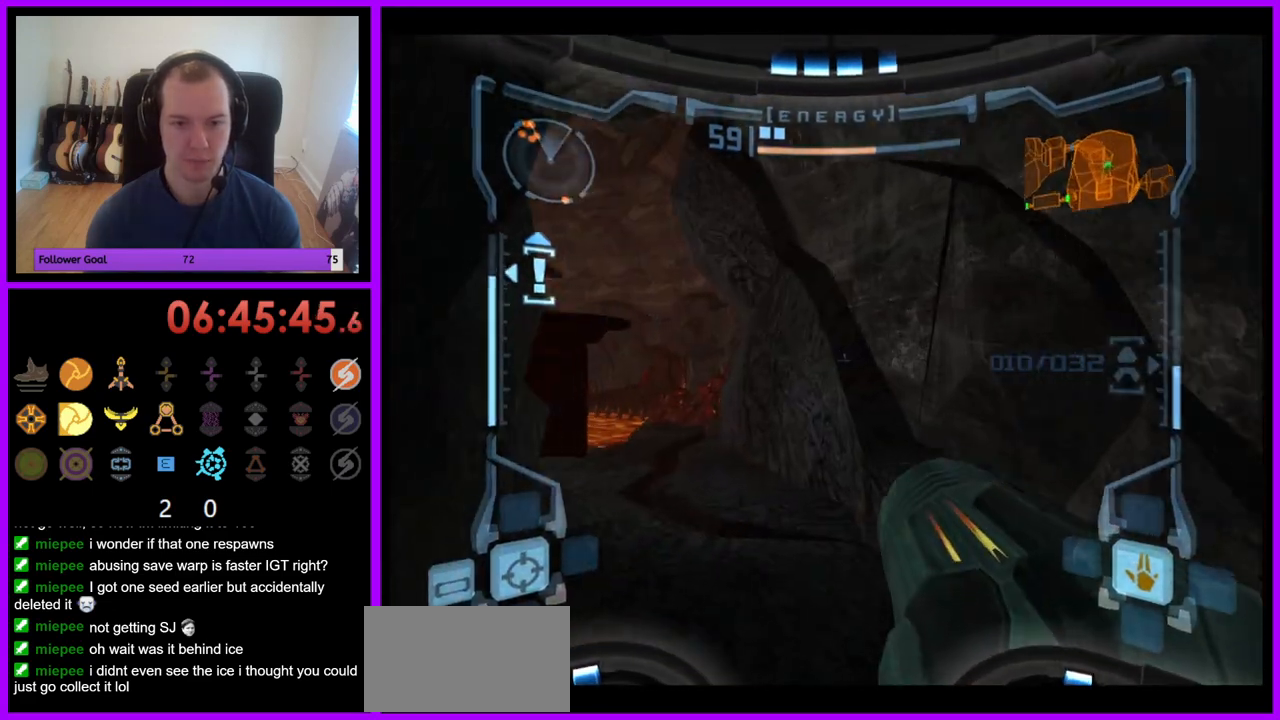
{"dt_ms": 500, "buttons": [], "left_stick": "up-left", "right_stick": "center", "events": []}
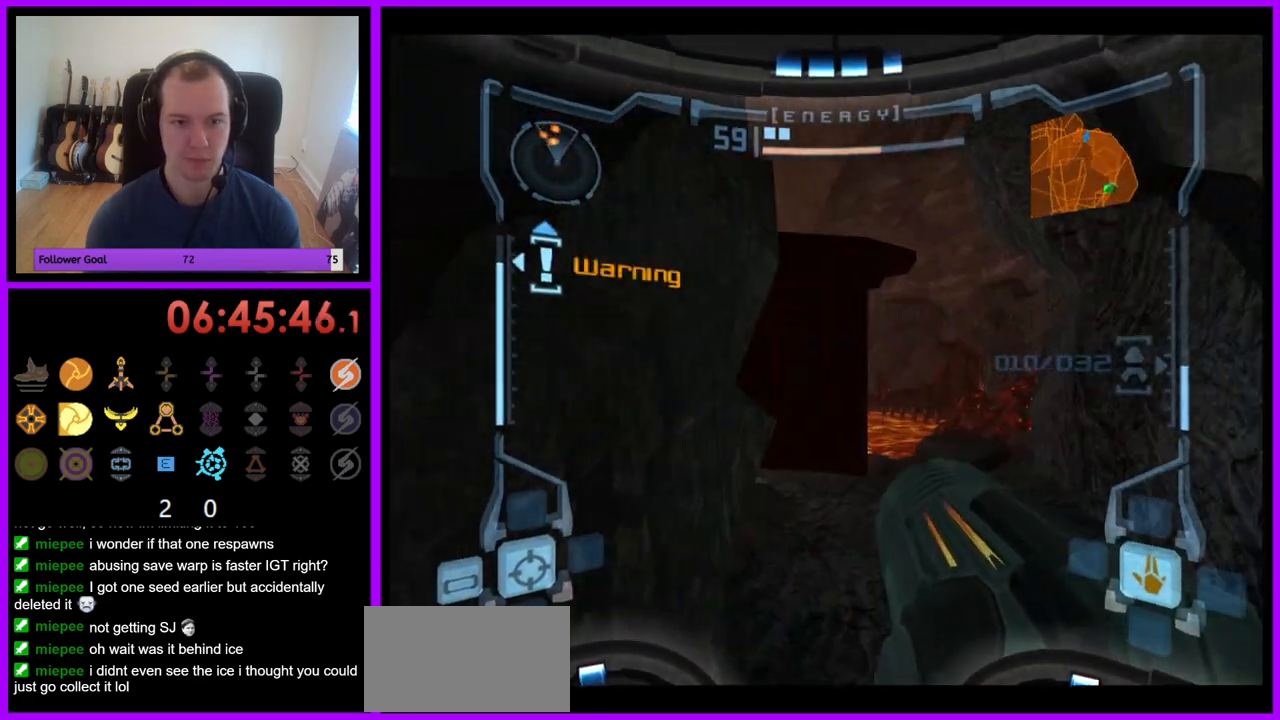
{"dt_ms": 500, "buttons": ["L1"], "left_stick": "up", "right_stick": "center", "events": [[150, "L1", "down"], [183, "left_stick", "up-right"], [450, "left_stick", "up"]]}
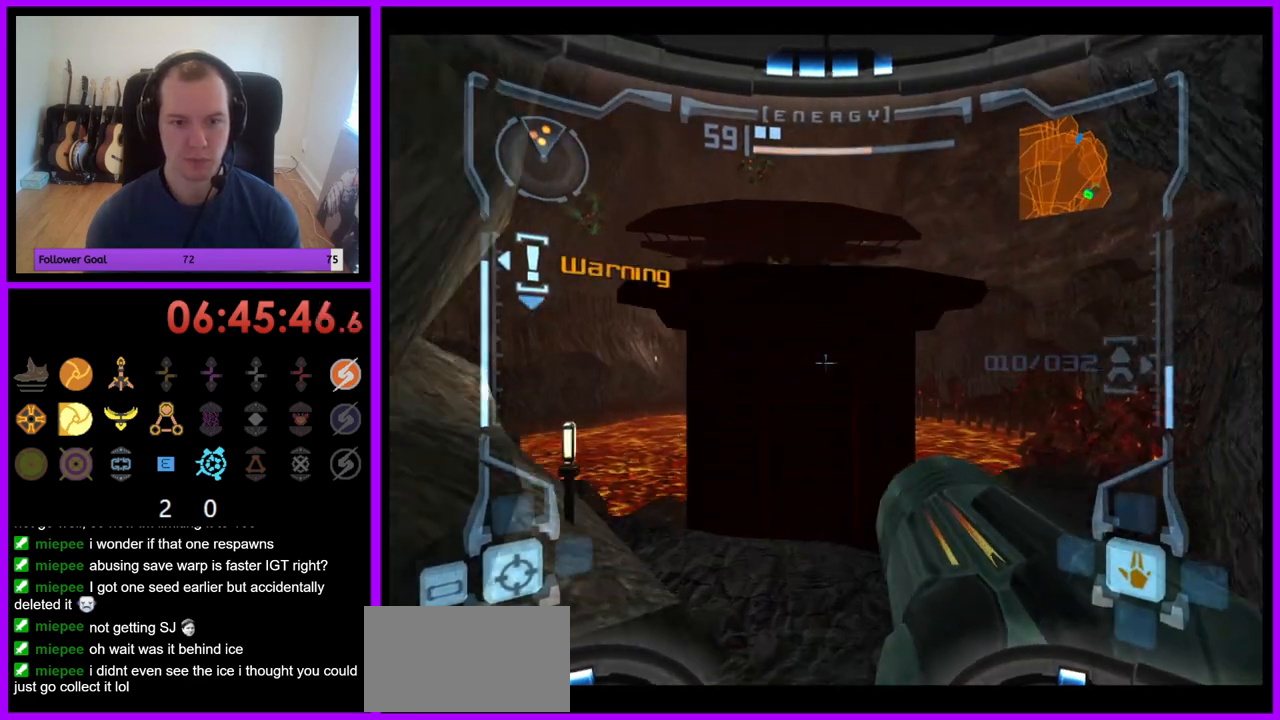
{"dt_ms": 500, "buttons": [], "left_stick": "up", "right_stick": "center", "events": [[267, "B", "down"], [383, "B", "up"], [467, "L1", "up"]]}
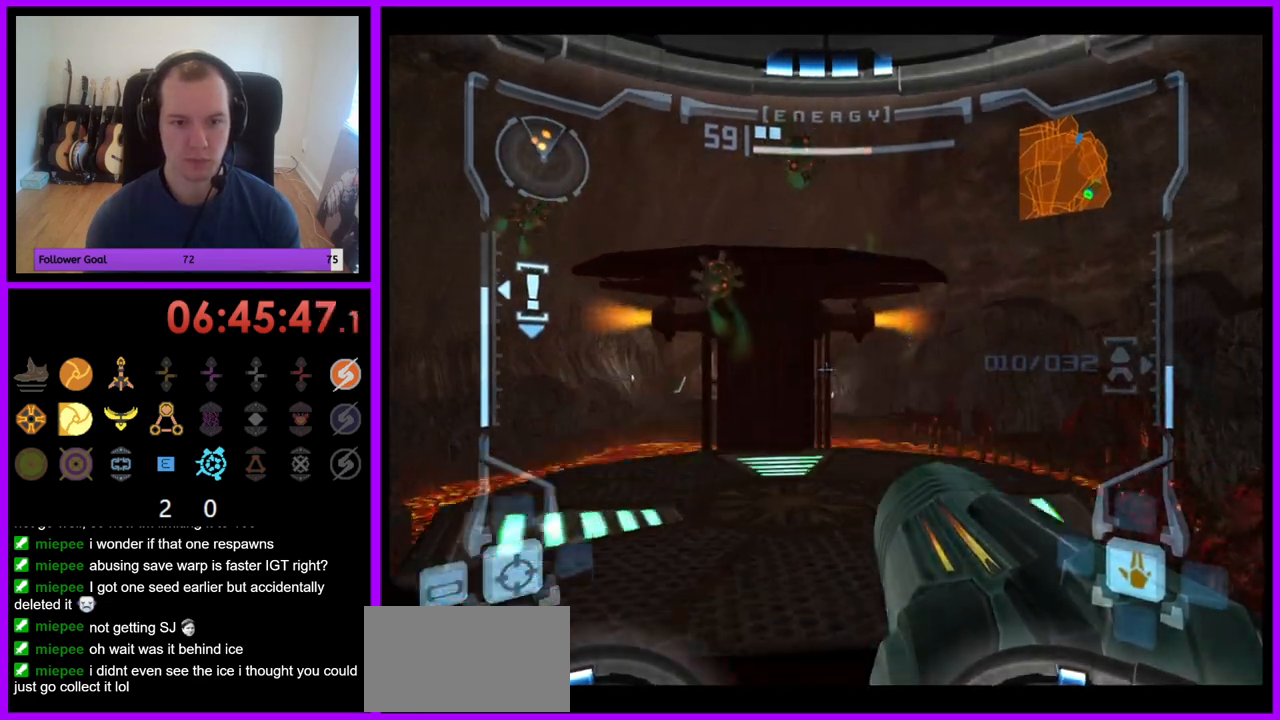
{"dt_ms": 500, "buttons": ["L1"], "left_stick": "up", "right_stick": "center", "events": [[100, "left_stick", "up-left"], [200, "left_stick", "up"], [283, "L1", "down"]]}
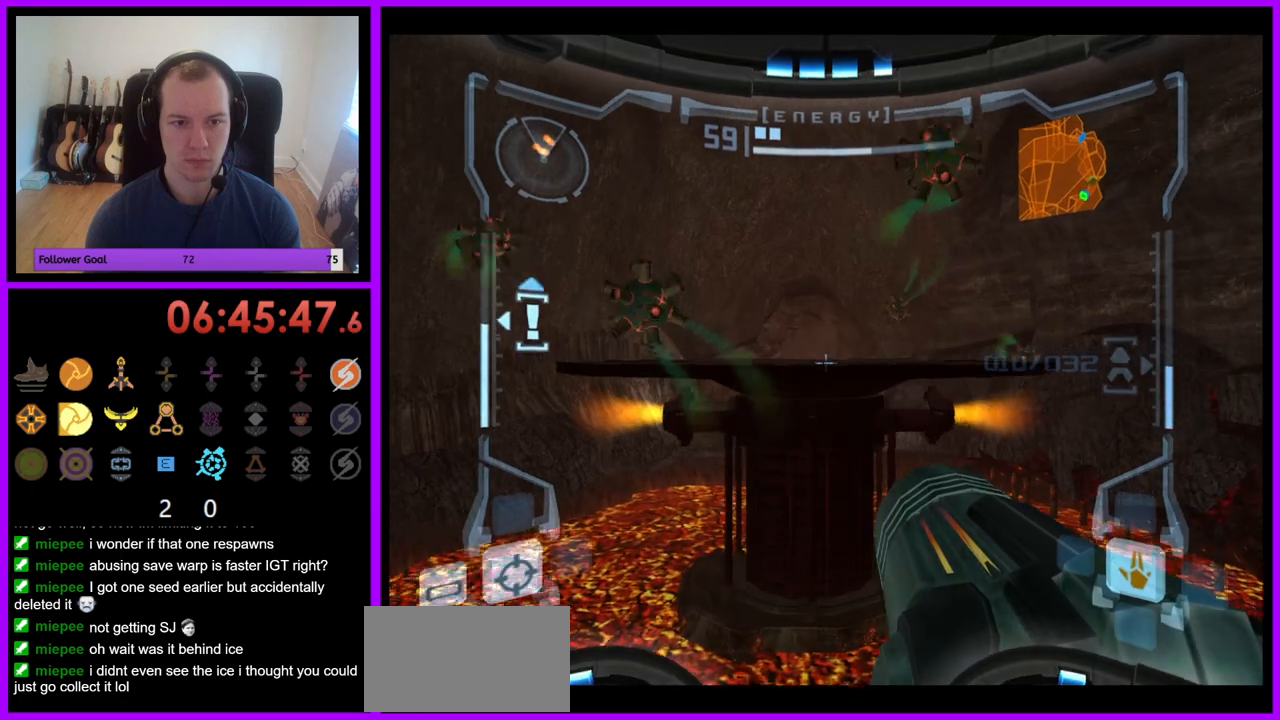
{"dt_ms": 500, "buttons": ["L1"], "left_stick": "up", "right_stick": "center", "events": [[183, "left_stick", "center"], [417, "left_stick", "up"]]}
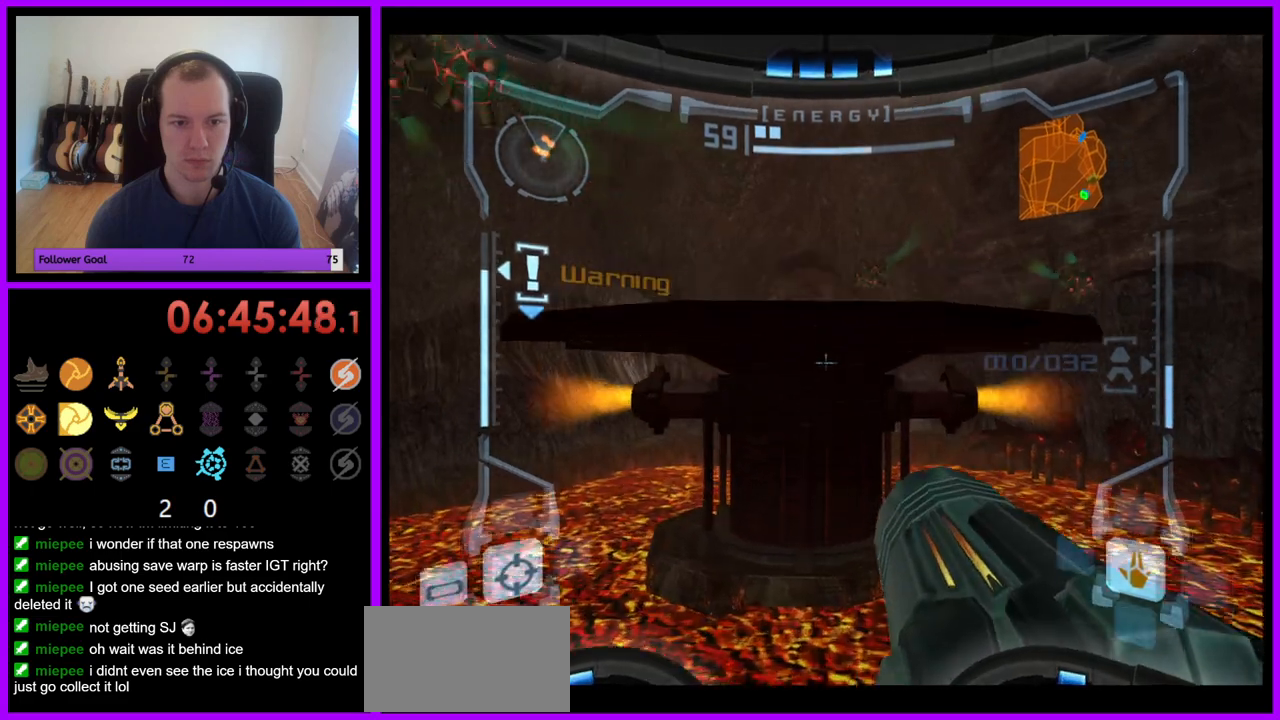
{"dt_ms": 500, "buttons": ["L1"], "left_stick": "up", "right_stick": "center", "events": [[167, "left_stick", "center"], [300, "left_stick", "up"], [367, "B", "down"], [400, "Y", "down"], [417, "Y", "up"], [467, "B", "up"]]}
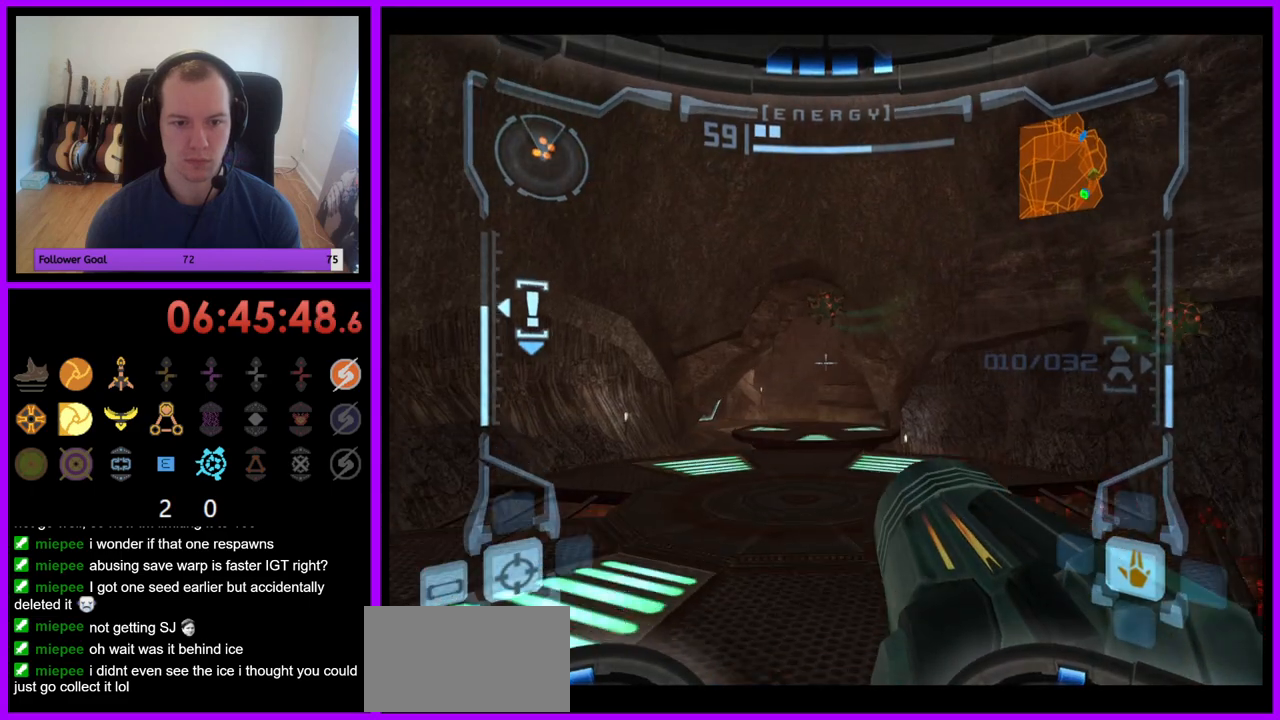
{"dt_ms": 500, "buttons": ["L1"], "left_stick": "up", "right_stick": "center", "events": [[50, "Y", "down"], [67, "Y", "up"], [183, "L1", "up"], [250, "R1", "down"], [417, "R1", "up"], [450, "L1", "down"]]}
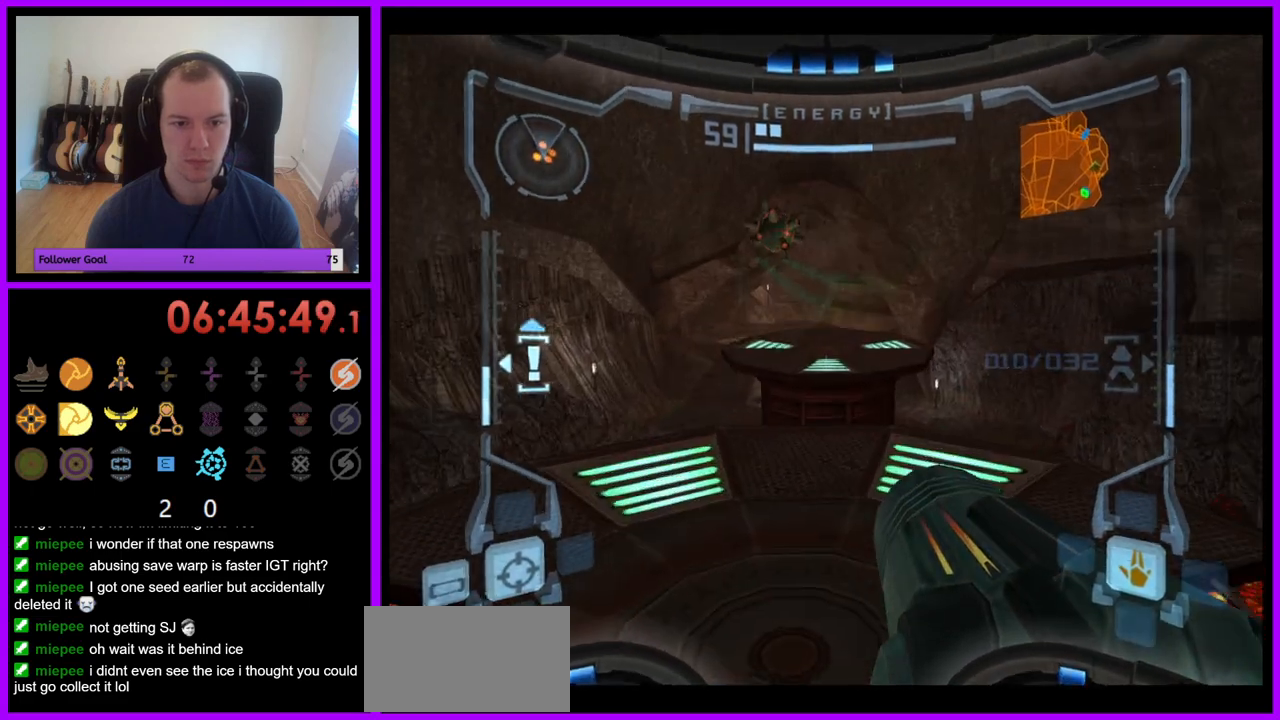
{"dt_ms": 1000, "buttons": ["L1"], "left_stick": "up", "right_stick": "center"}
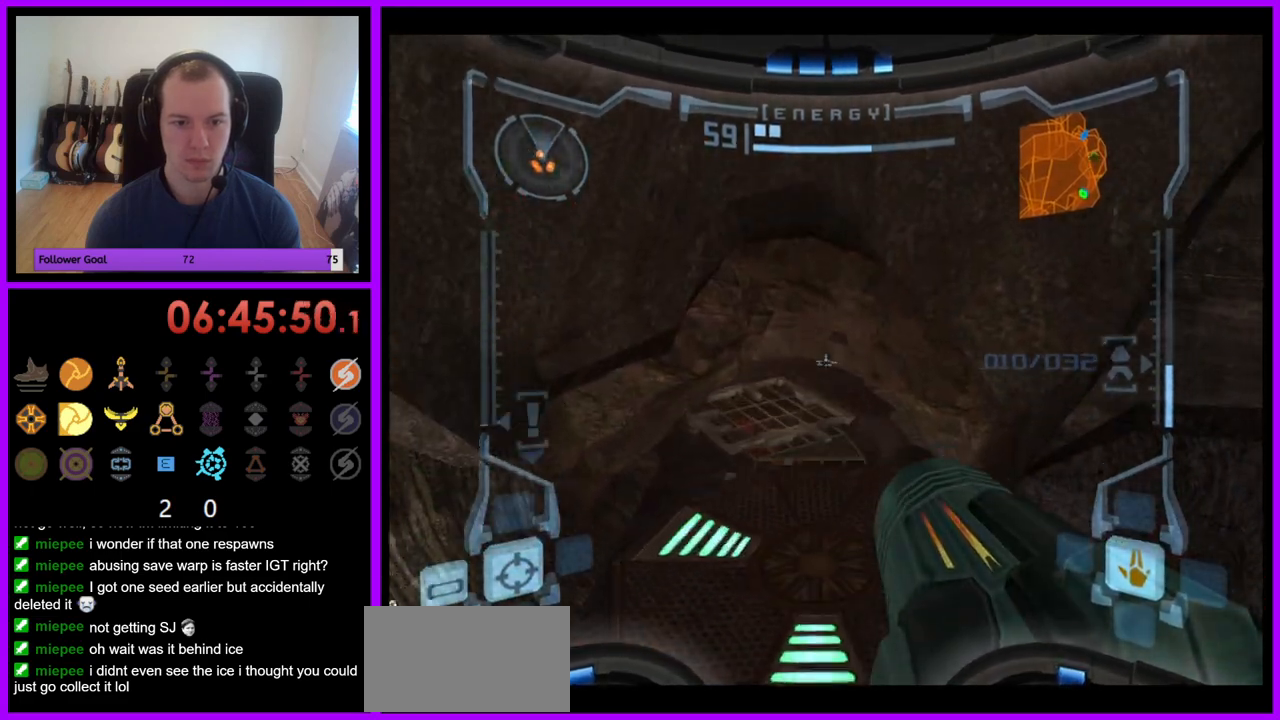
{"dt_ms": 500, "buttons": ["R1"], "left_stick": "up", "right_stick": "center", "events": [[83, "L1", "up"], [233, "B", "down"], [350, "B", "up"], [433, "R1", "down"]]}
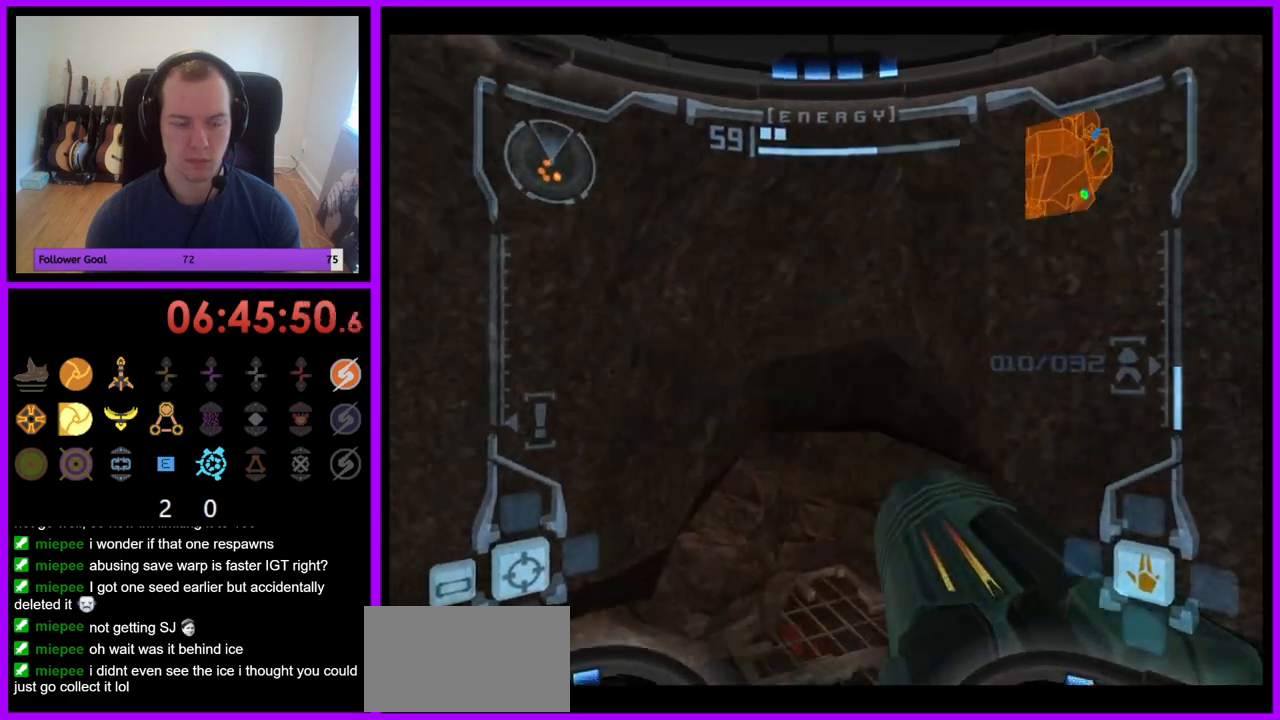
{"dt_ms": 500, "buttons": [], "left_stick": "up", "right_stick": "center", "events": [[217, "R1", "up"]]}
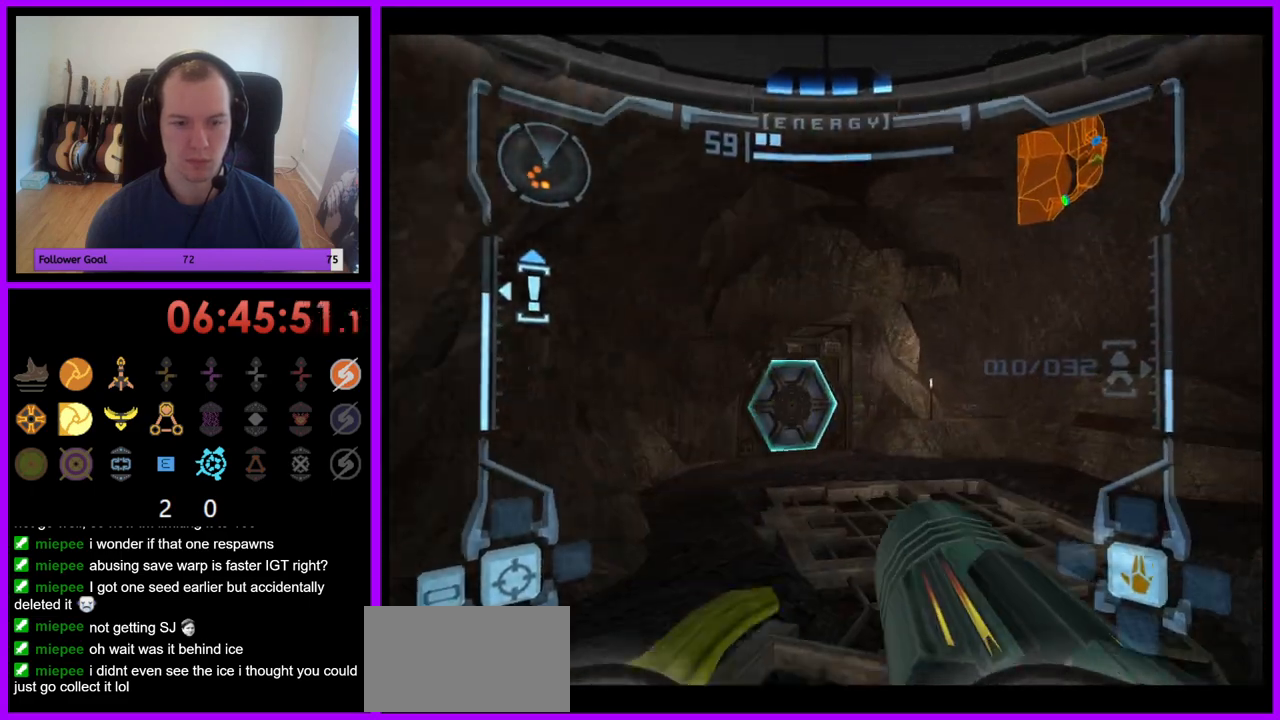
{"dt_ms": 500, "buttons": ["A"], "left_stick": "up", "right_stick": "center", "events": [[167, "left_stick", "up-left"], [233, "A", "down"], [267, "left_stick", "up"], [283, "A", "up"], [367, "A", "down"], [433, "A", "up"], [500, "A", "down"]]}
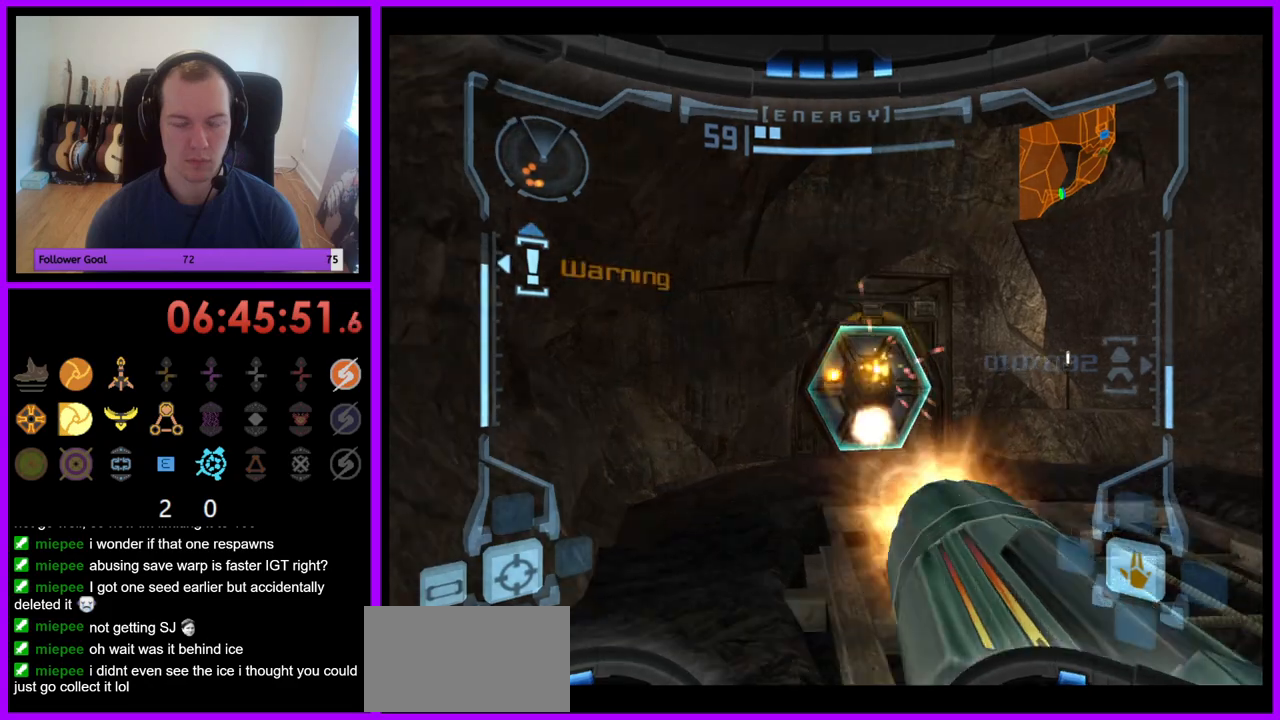
{"dt_ms": 500, "buttons": ["L1"], "left_stick": "up", "right_stick": "center", "events": [[33, "L1", "down"], [50, "left_stick", "up-right"], [83, "A", "up"], [217, "A", "down"], [300, "A", "up"], [417, "A", "down"], [433, "left_stick", "up"], [483, "A", "up"]]}
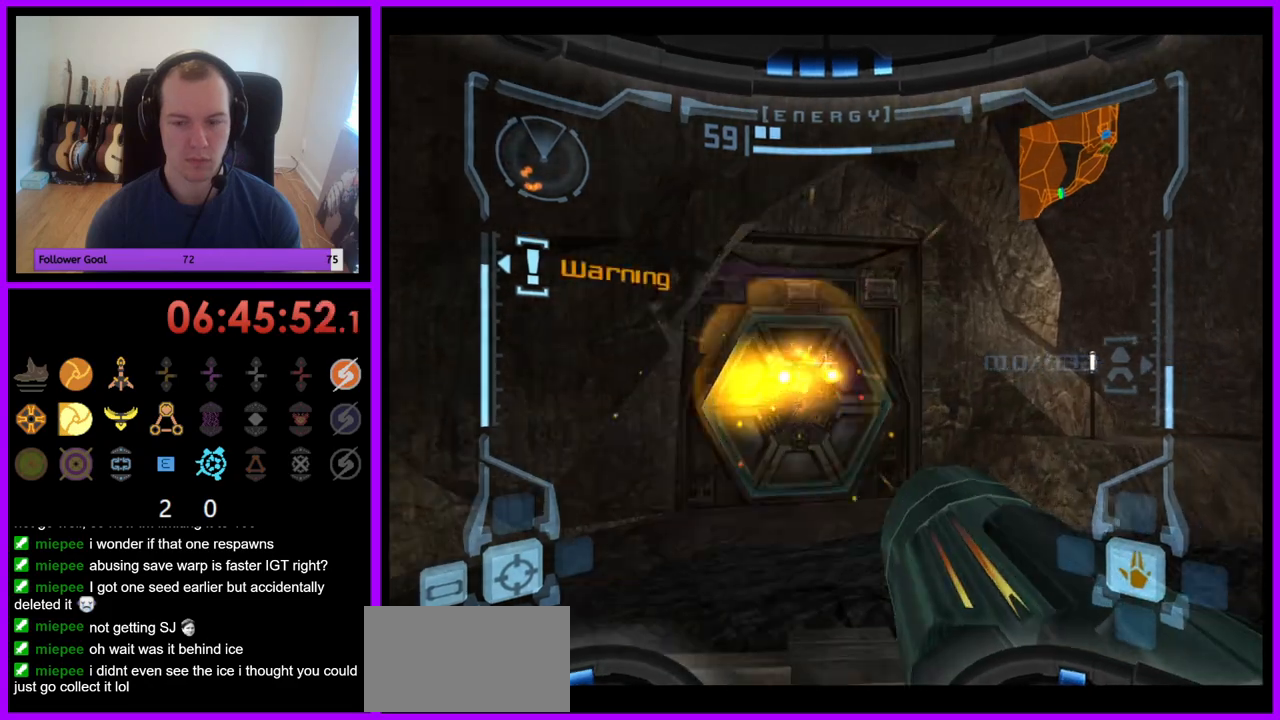
{"dt_ms": 500, "buttons": [], "left_stick": "up", "right_stick": "center", "events": [[67, "A", "down"], [100, "A", "up"], [200, "A", "down"], [200, "L1", "up"], [283, "A", "up"], [333, "left_stick", "up-left"], [367, "A", "down"], [417, "A", "up"], [450, "left_stick", "up"]]}
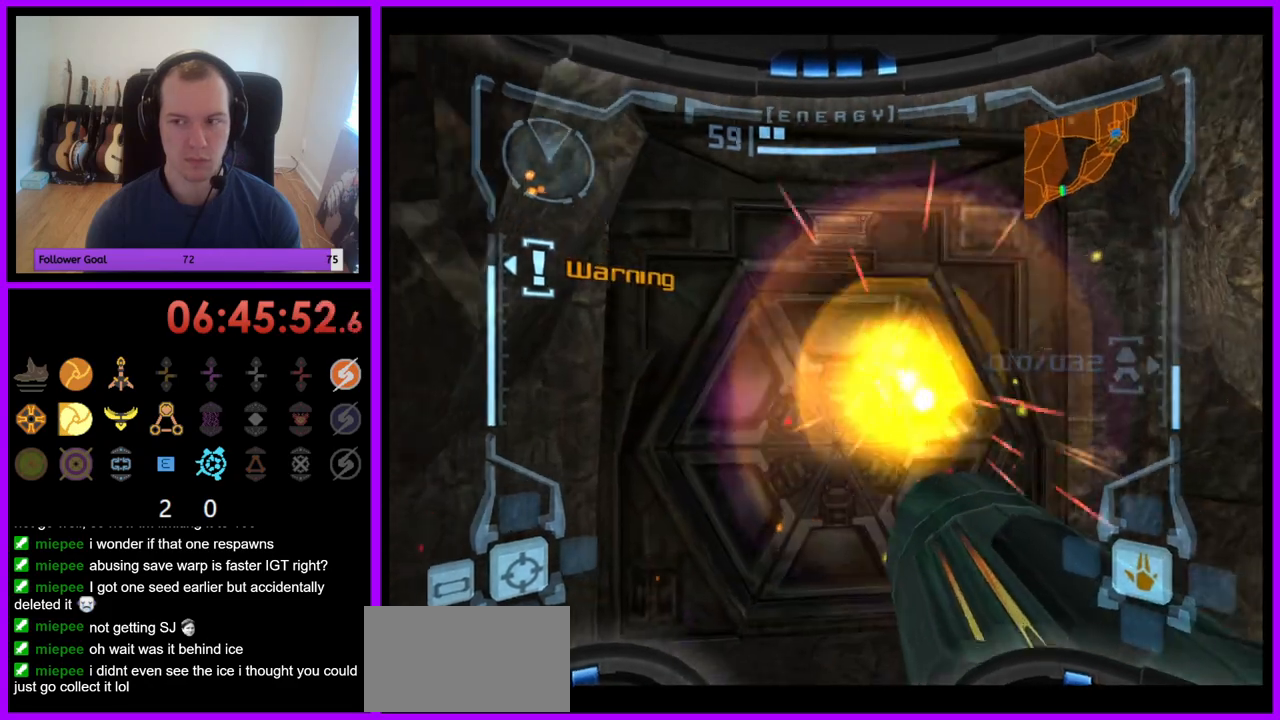
{"dt_ms": 500, "buttons": [], "left_stick": "center", "right_stick": "center", "events": [[17, "A", "down"], [100, "A", "up"], [183, "A", "down"], [233, "A", "up"], [233, "left_stick", "center"], [350, "A", "down"], [383, "A", "up"]]}
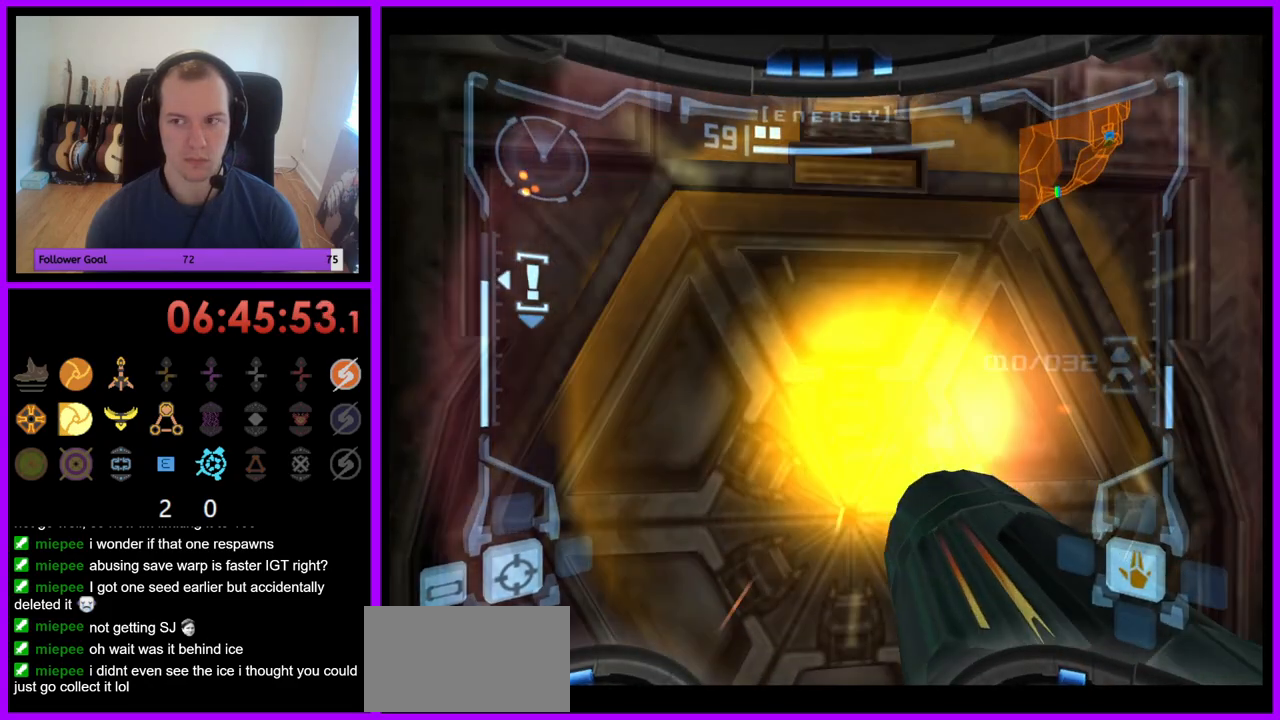
{"dt_ms": 500, "buttons": ["A"], "left_stick": "center", "right_stick": "center", "events": [[150, "A", "down"], [200, "left_stick", "down-left"], [217, "A", "up"], [333, "A", "down"], [333, "left_stick", "center"], [400, "A", "up"], [500, "A", "down"]]}
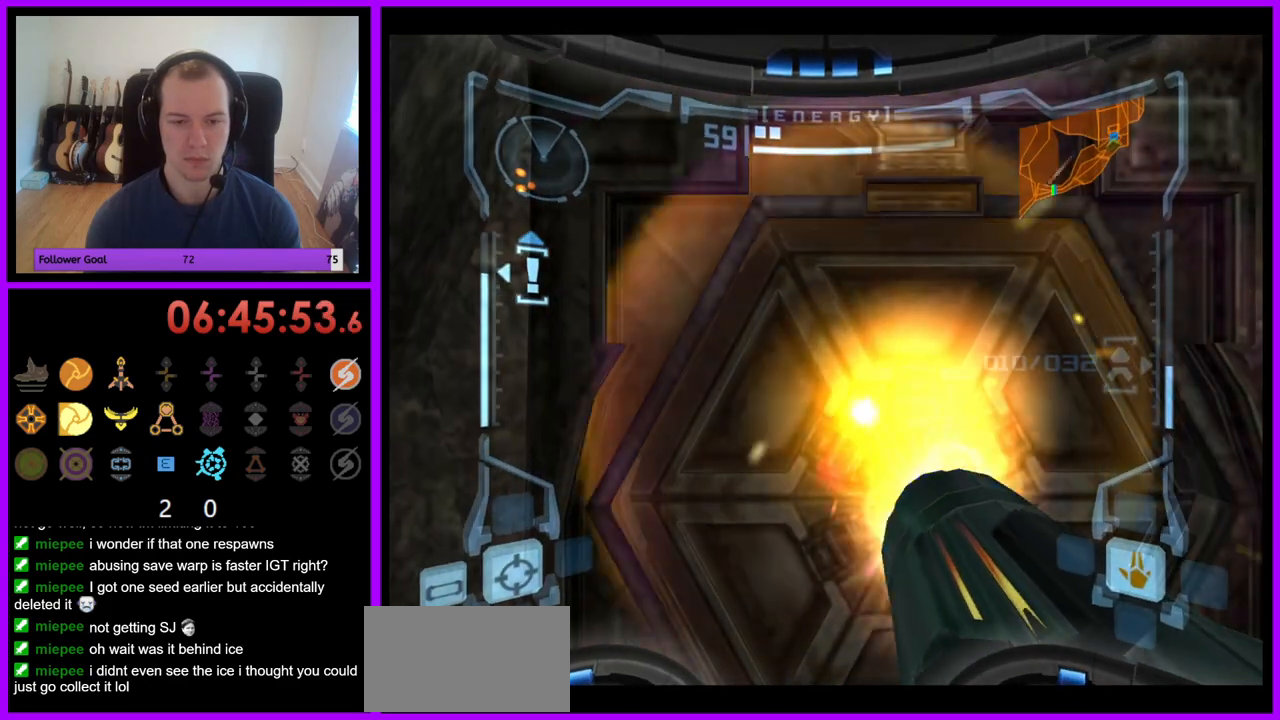
{"dt_ms": 500, "buttons": [], "left_stick": "center", "right_stick": "center", "events": [[67, "A", "up"], [133, "A", "down"], [217, "A", "up"]]}
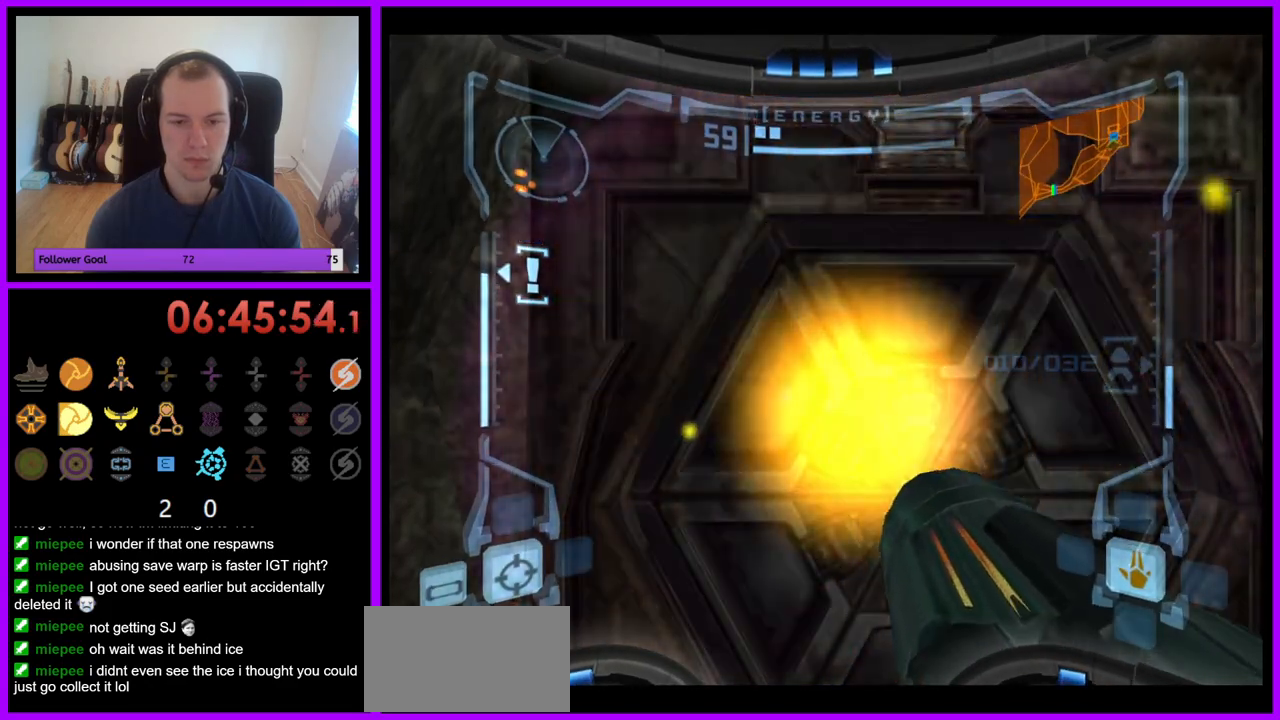
{"dt_ms": 500, "buttons": [], "left_stick": "center", "right_stick": "center", "events": [[83, "A", "down"], [133, "A", "up"], [233, "A", "down"], [283, "A", "up"], [367, "A", "down"], [450, "A", "up"]]}